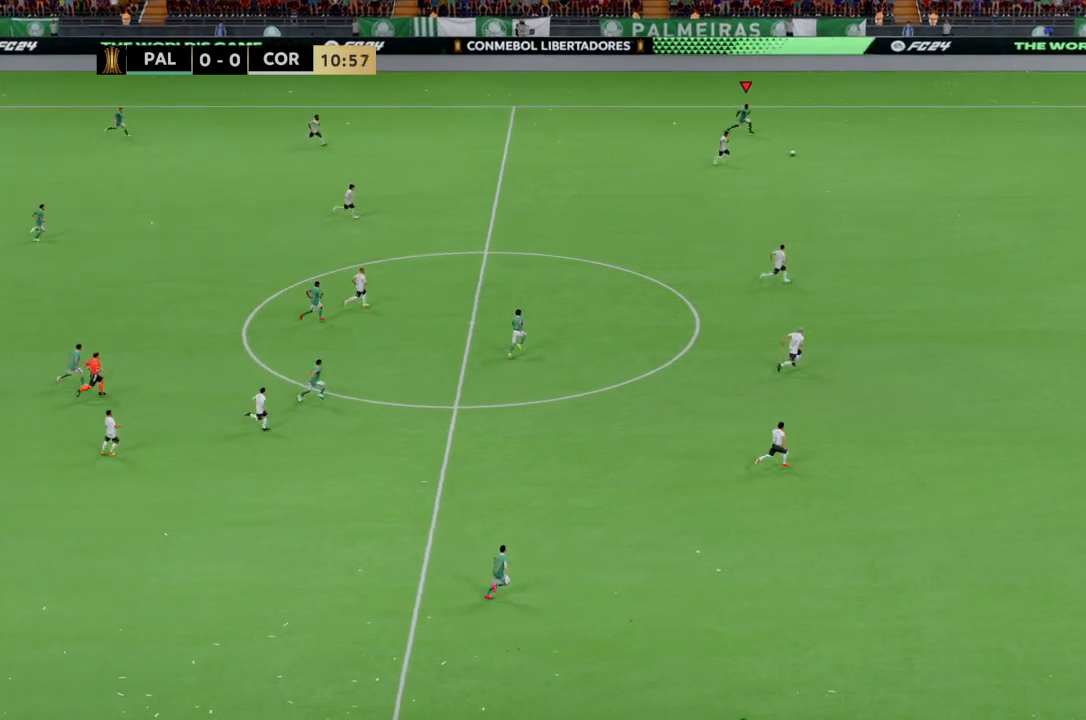
Gameplay with a controller (PlayStation layout); each line is a JSON object with the inputs held at the frame after it. "events" lists button and stick changes between this image and that frame as [ms after this image, input, new state], when the widget could be followed in between. Not read: CROSS L1 L3 R2 R3.
{"buttons": [], "left_stick": "right", "right_stick": "center", "events": []}
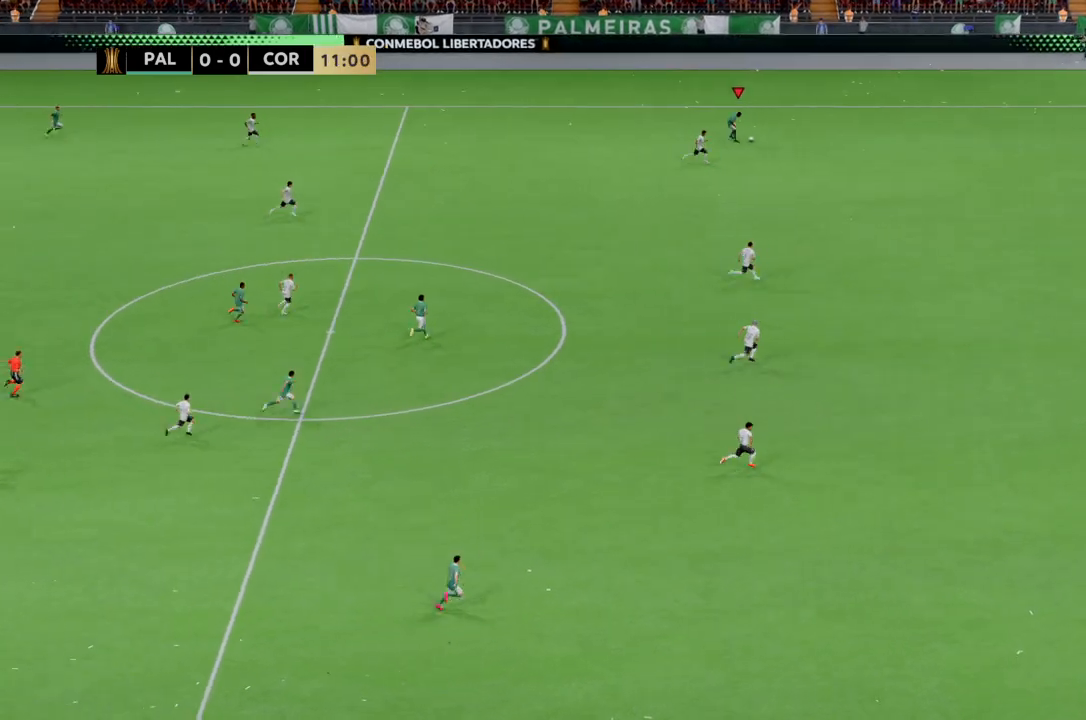
{"buttons": [], "left_stick": "right", "right_stick": "center", "events": []}
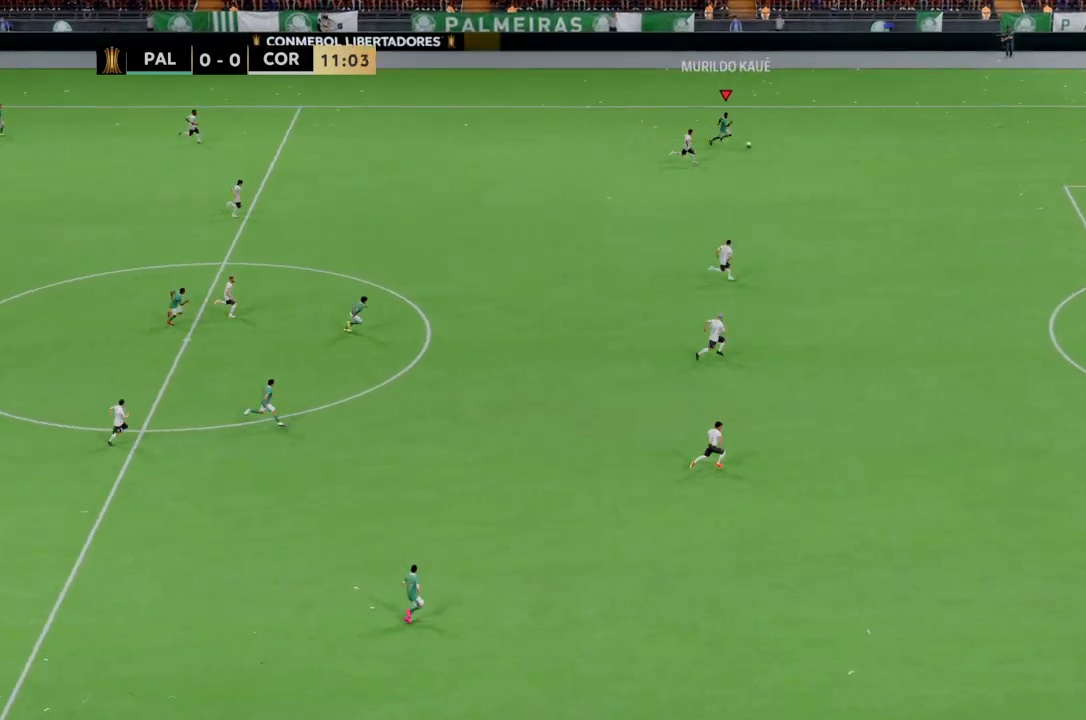
{"buttons": [], "left_stick": "right", "right_stick": "center", "events": []}
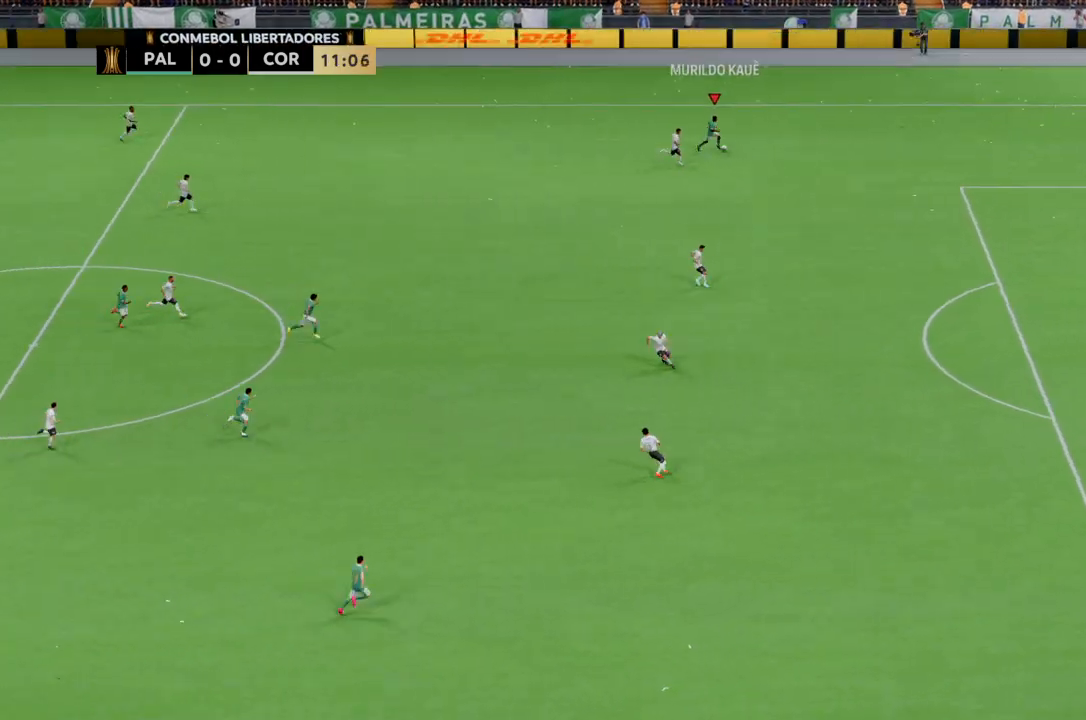
{"buttons": [], "left_stick": "down-right", "right_stick": "center", "events": [[167, "left_stick", "down-right"]]}
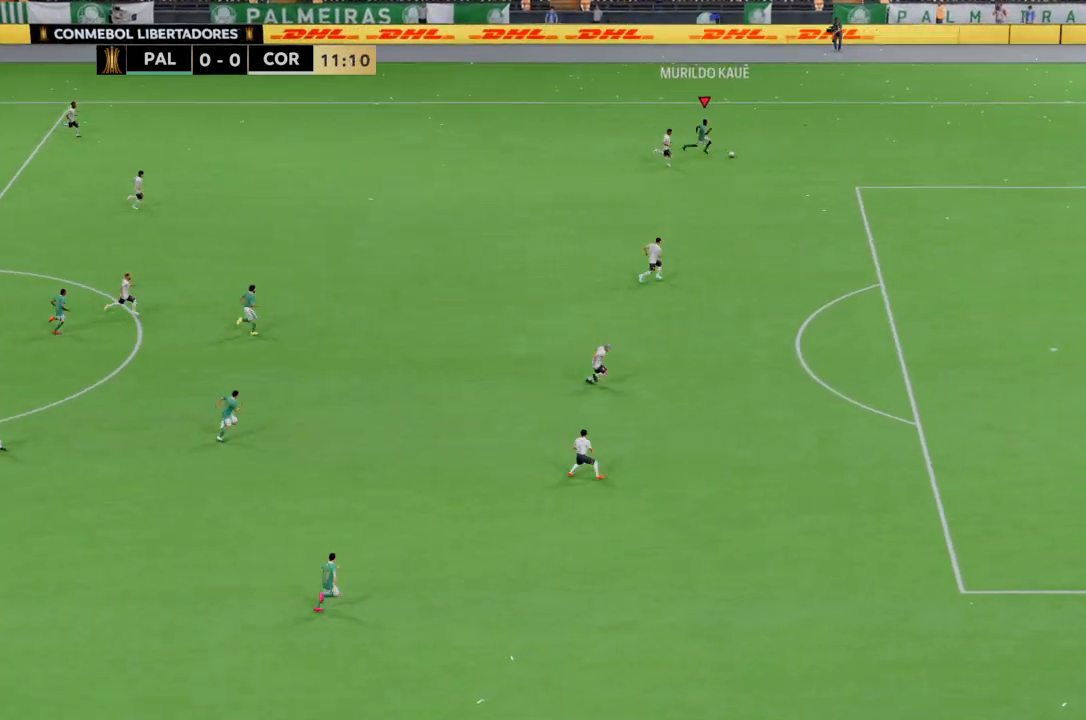
{"buttons": [], "left_stick": "down-right", "right_stick": "center", "events": []}
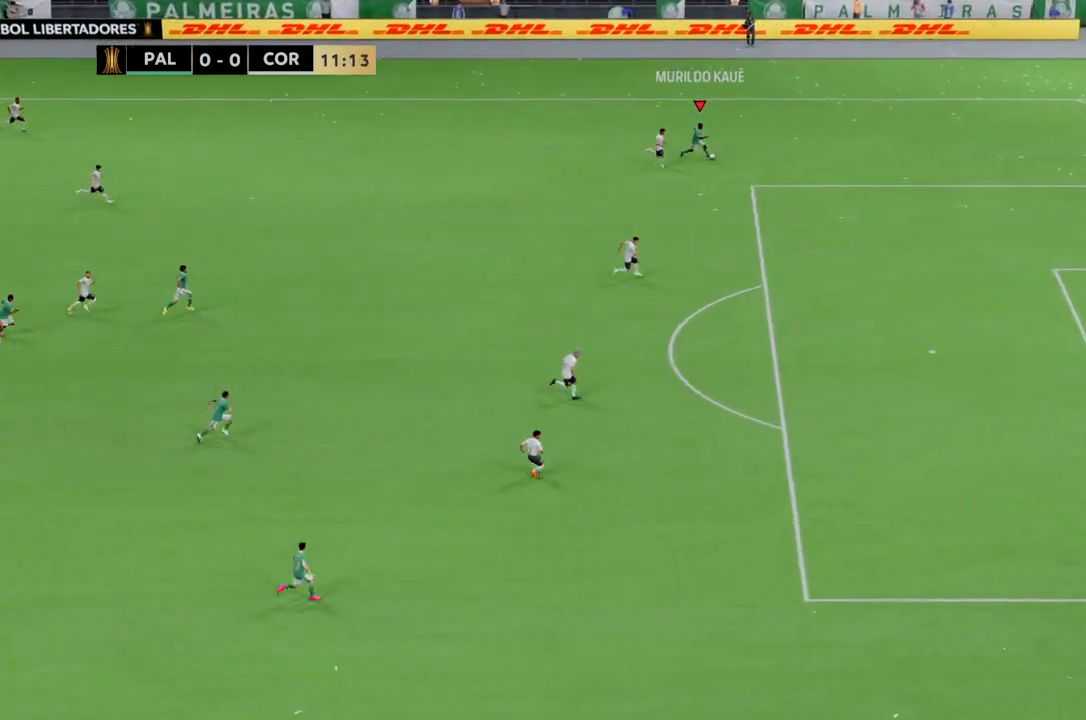
{"buttons": [], "left_stick": "down-right", "right_stick": "center", "events": []}
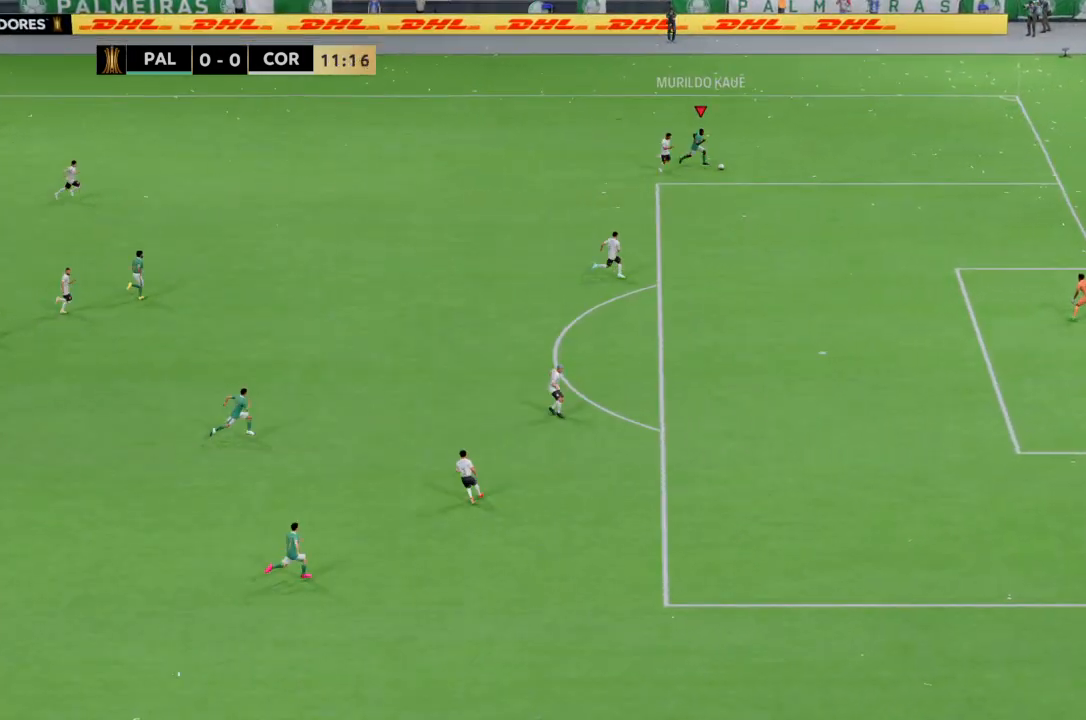
{"buttons": [], "left_stick": "left", "right_stick": "center", "events": [[301, "left_stick", "left"]]}
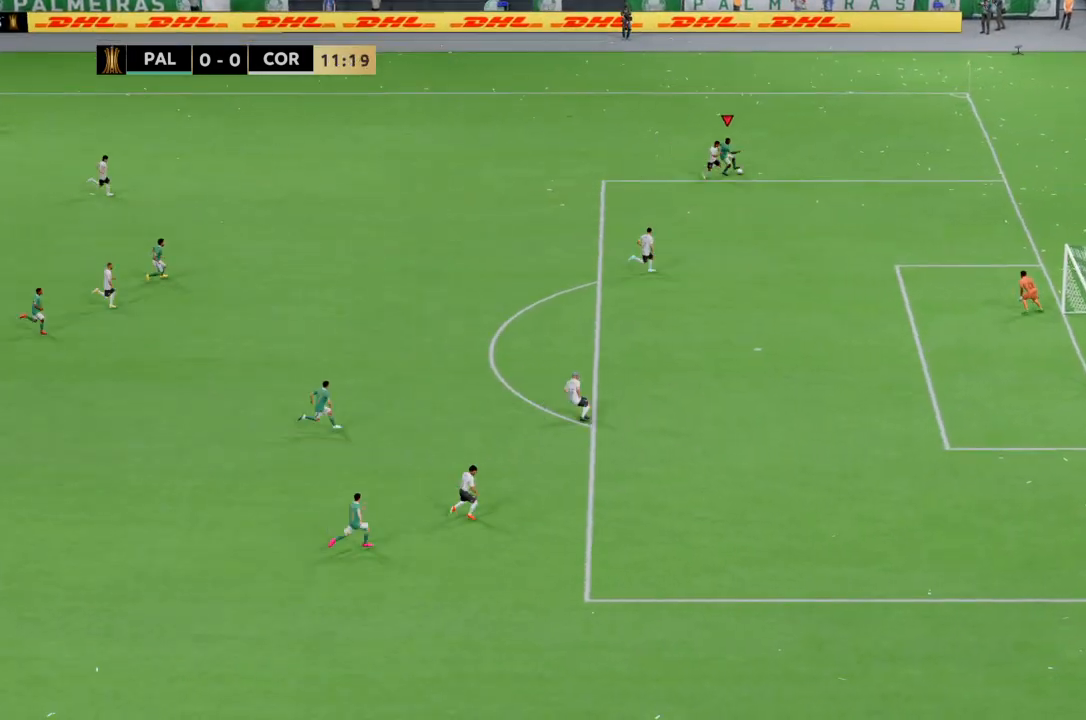
{"buttons": [], "left_stick": "left", "right_stick": "center", "events": []}
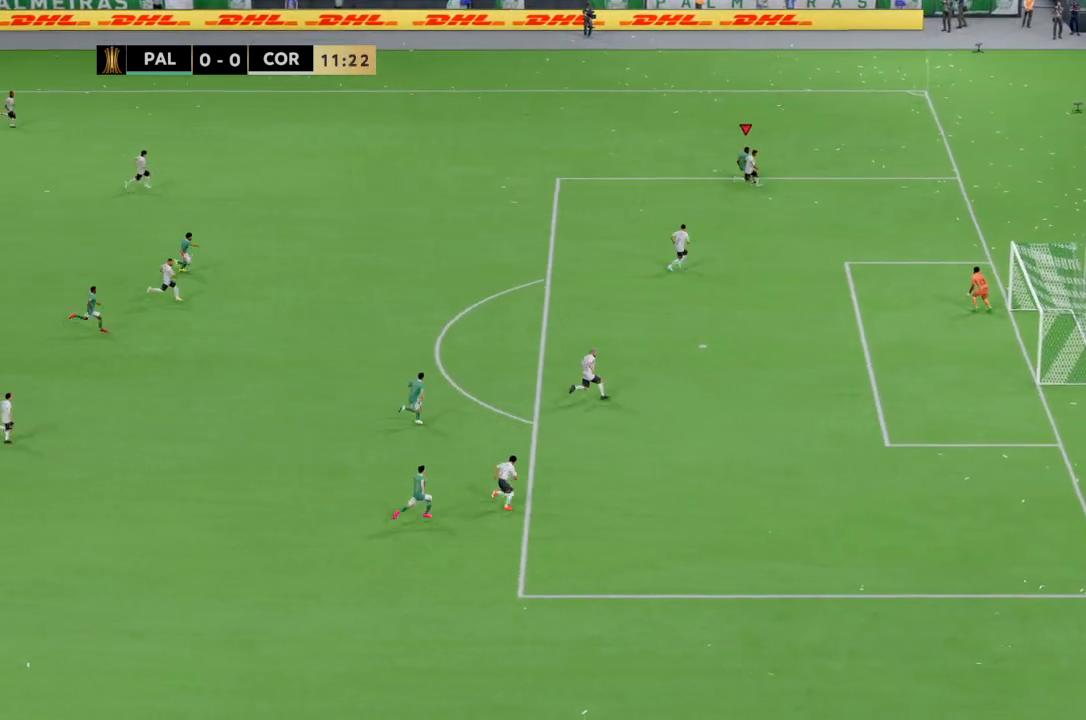
{"buttons": [], "left_stick": "down-left", "right_stick": "center", "events": [[434, "left_stick", "down-left"]]}
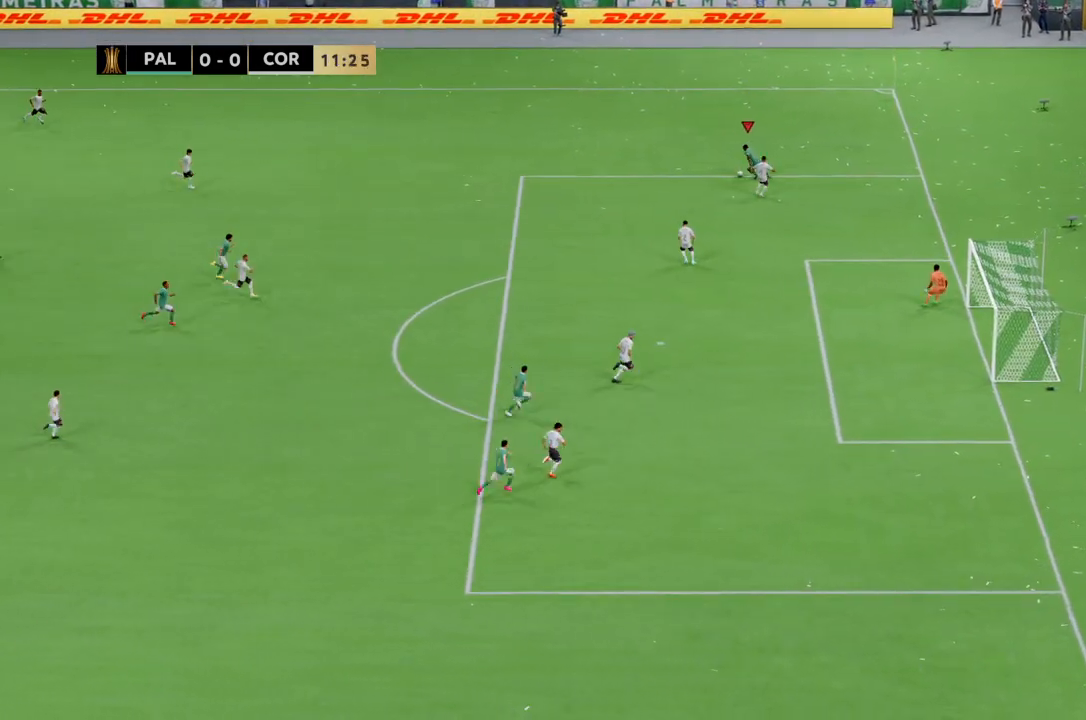
{"buttons": [], "left_stick": "down-left", "right_stick": "center", "events": []}
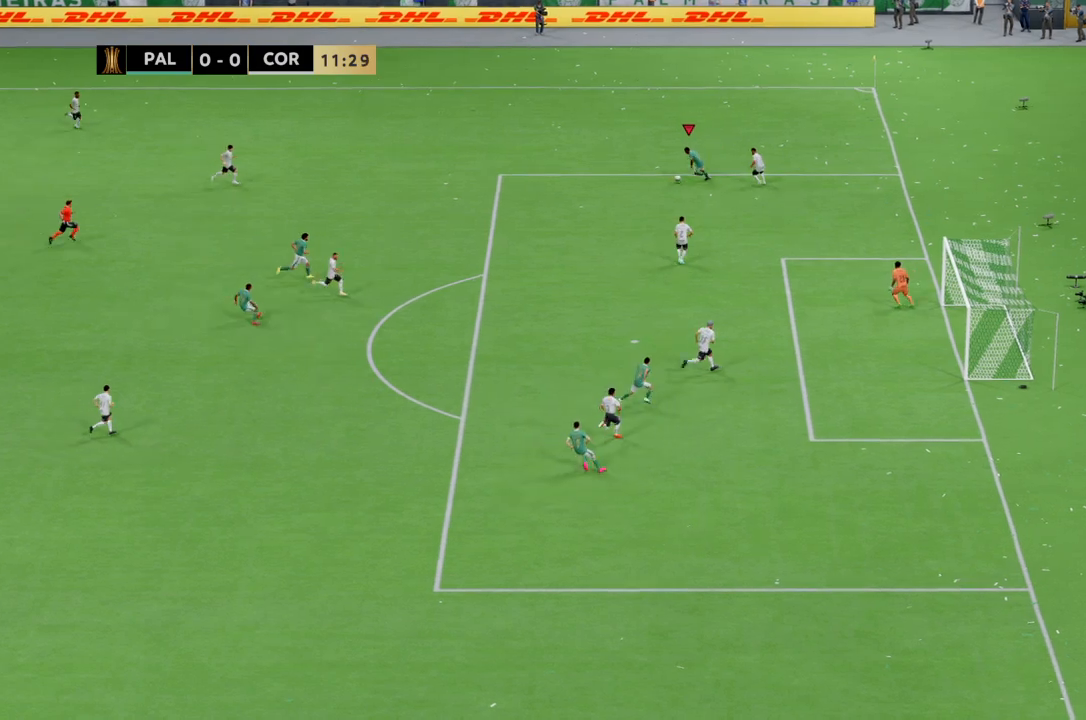
{"buttons": [], "left_stick": "down", "right_stick": "center", "events": [[267, "left_stick", "down"]]}
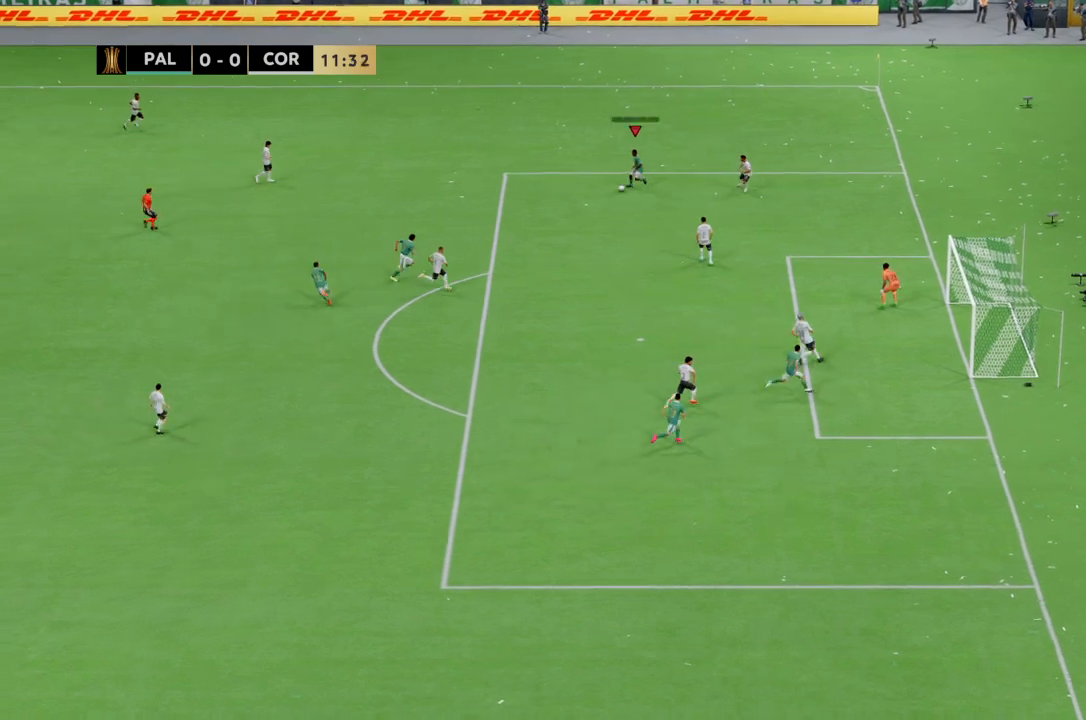
{"buttons": [], "left_stick": "down-right", "right_stick": "center", "events": [[333, "left_stick", "down-right"]]}